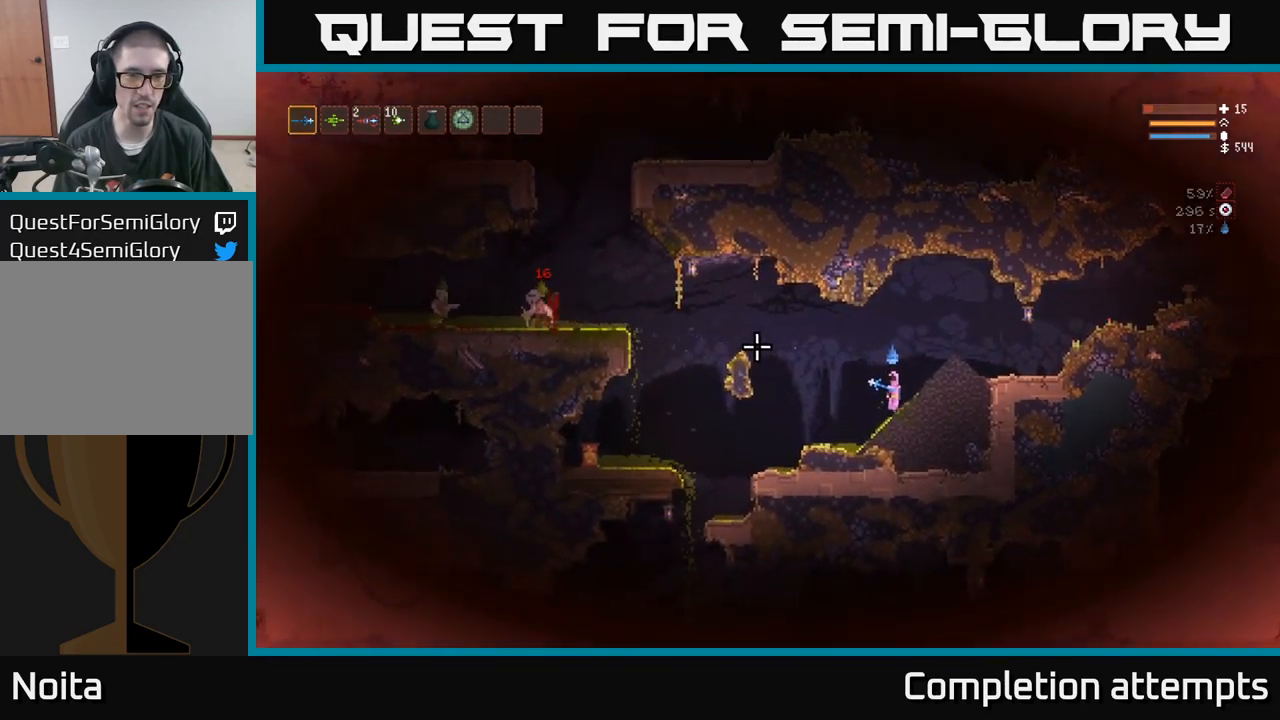
Gameplay with a controller (Xbox layout); each line is a JSON object with the inputs held at the frame after it (dt_ms = milliseconds from this image to that frame). "events" lists button and stick changes between this image and that frame as [ms after this image, input, new state], when the widget could be followed in between. Not read: R3.
{"dt_ms": 500, "buttons": ["R2"], "left_stick": "center", "right_stick": "up", "events": [[84, "R2", "down"], [100, "left_stick", "center"], [200, "R2", "up"], [484, "R2", "down"]]}
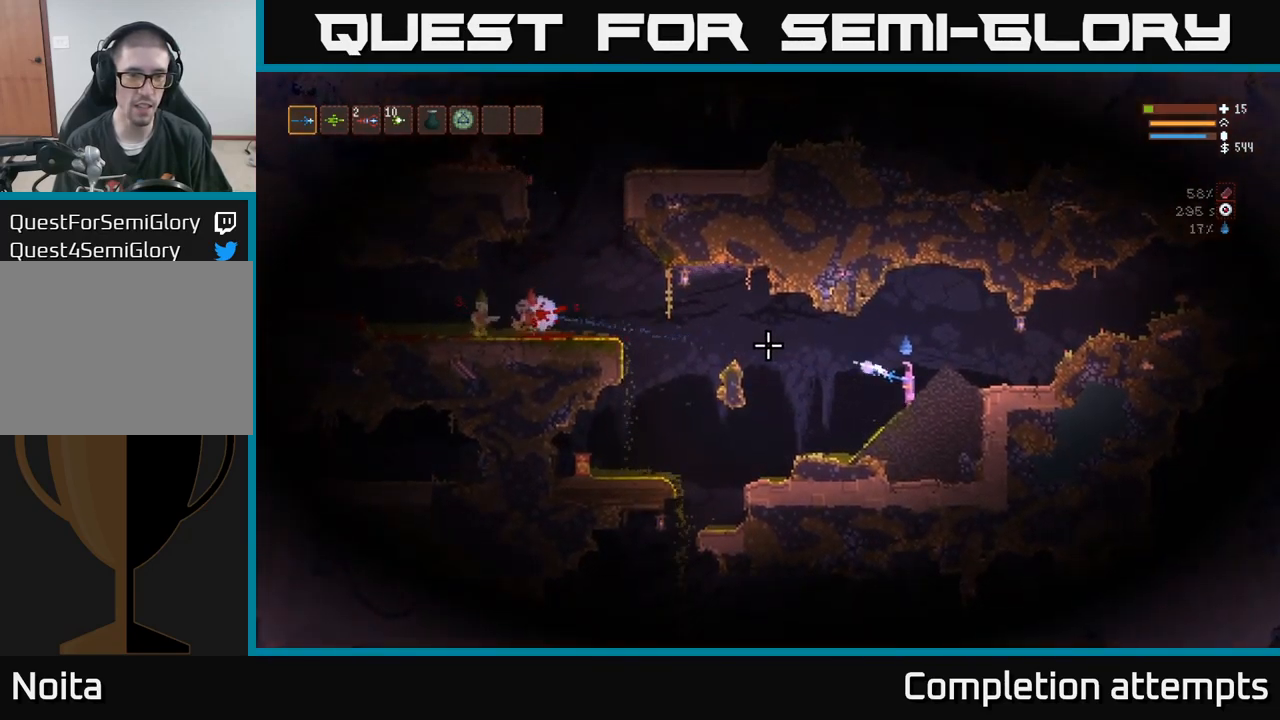
{"dt_ms": 500, "buttons": ["R2"], "left_stick": "center", "right_stick": "up", "events": [[117, "R2", "up"], [417, "R2", "down"]]}
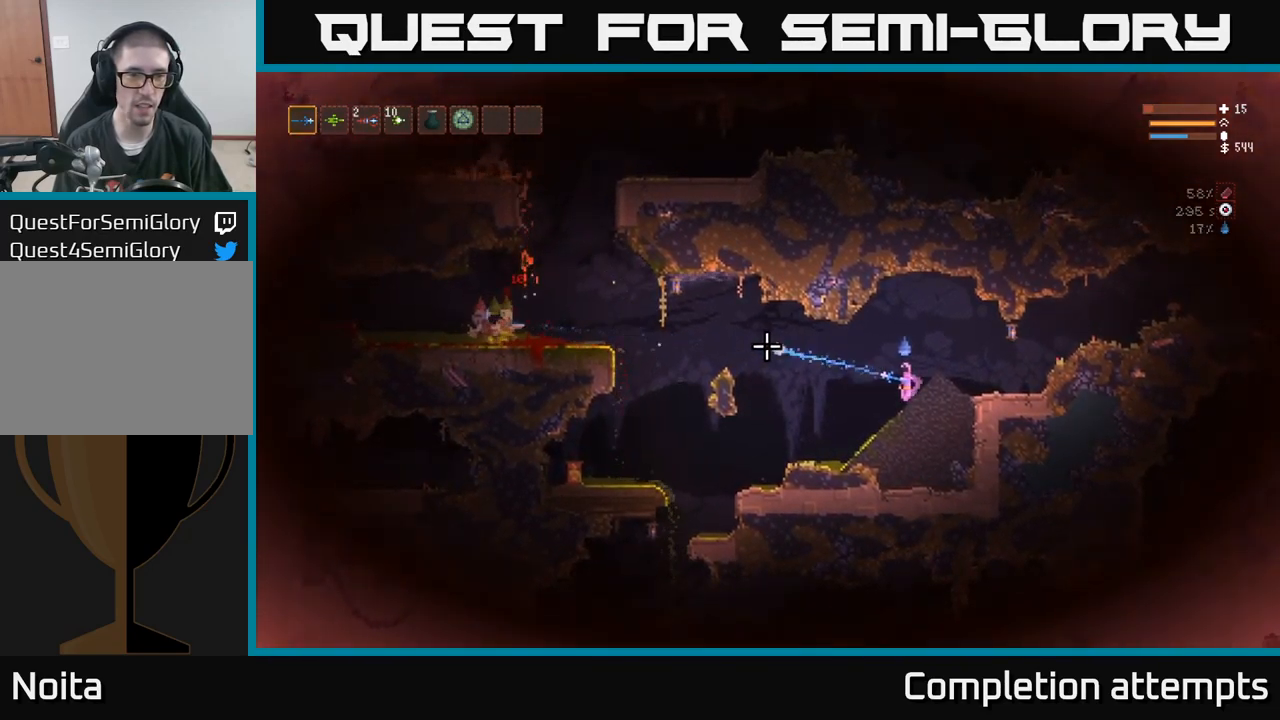
{"dt_ms": 500, "buttons": [], "left_stick": "left", "right_stick": "up", "events": [[50, "R2", "up"], [334, "R2", "down"], [367, "left_stick", "left"], [467, "R2", "up"]]}
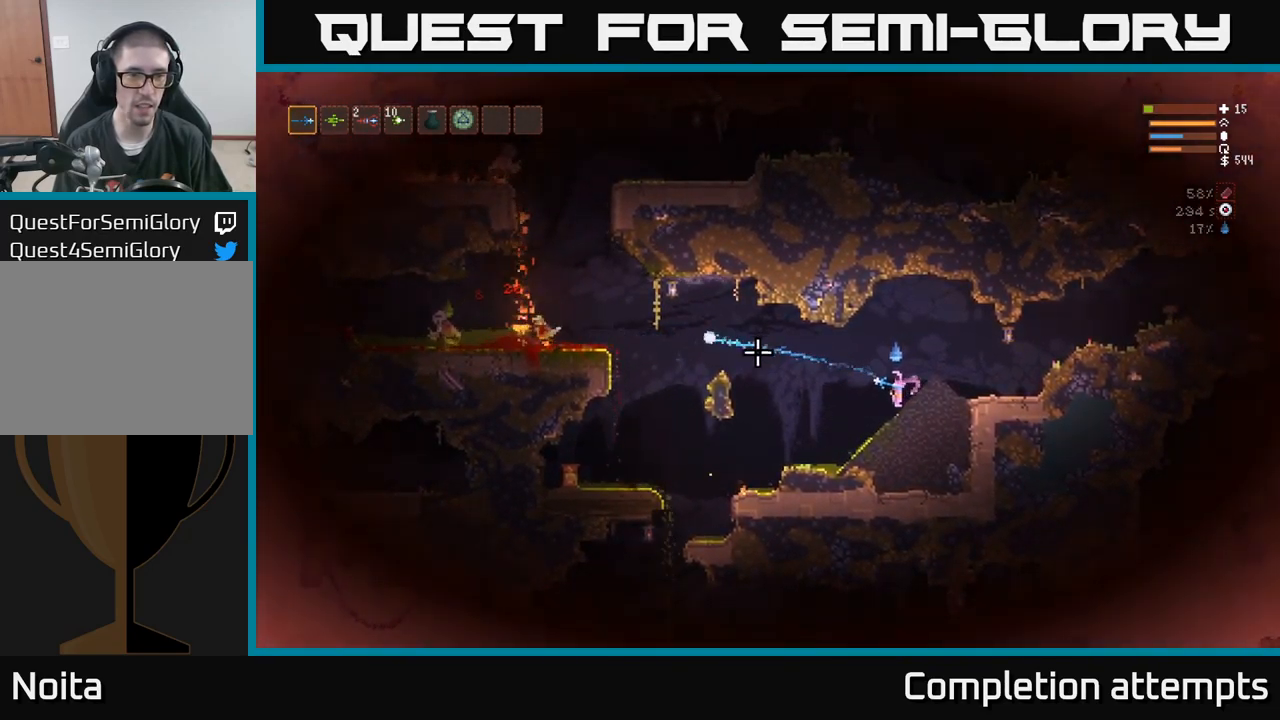
{"dt_ms": 500, "buttons": [], "left_stick": "center", "right_stick": "up", "events": [[17, "left_stick", "center"], [350, "R2", "down"], [484, "R2", "up"]]}
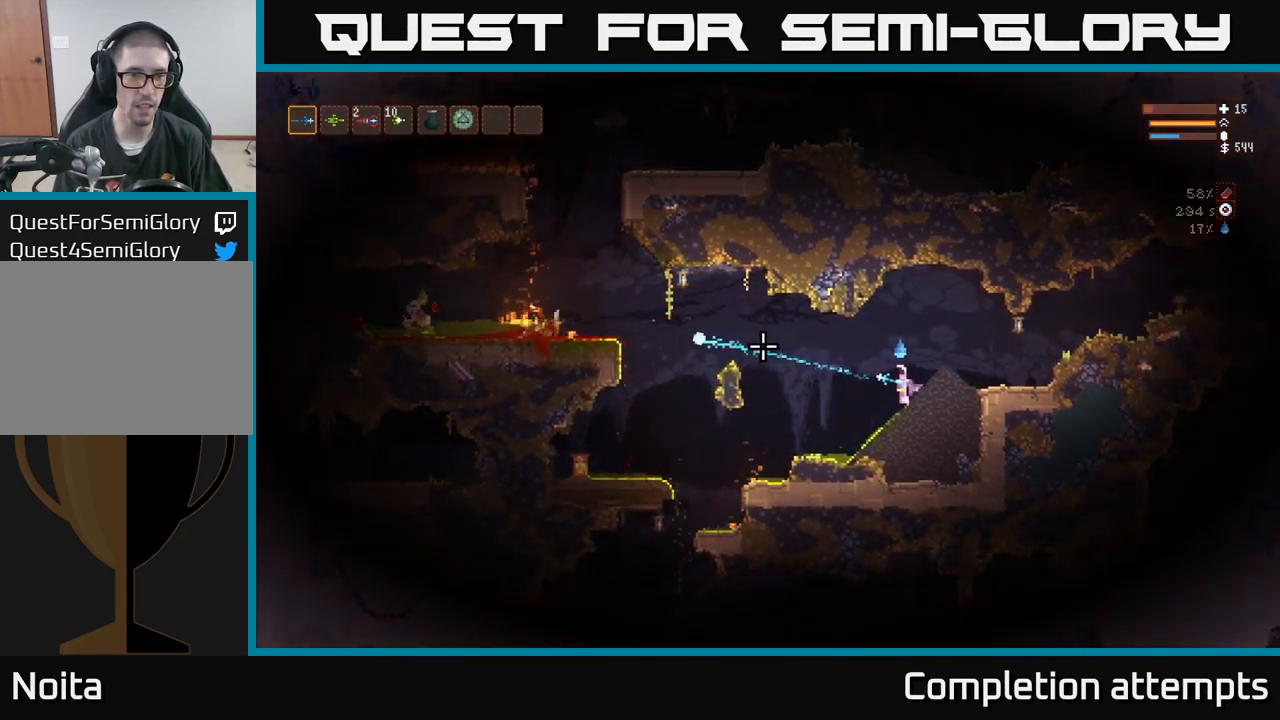
{"dt_ms": 484, "buttons": [], "left_stick": "center", "right_stick": "up", "events": [[284, "R2", "down"], [384, "R2", "up"]]}
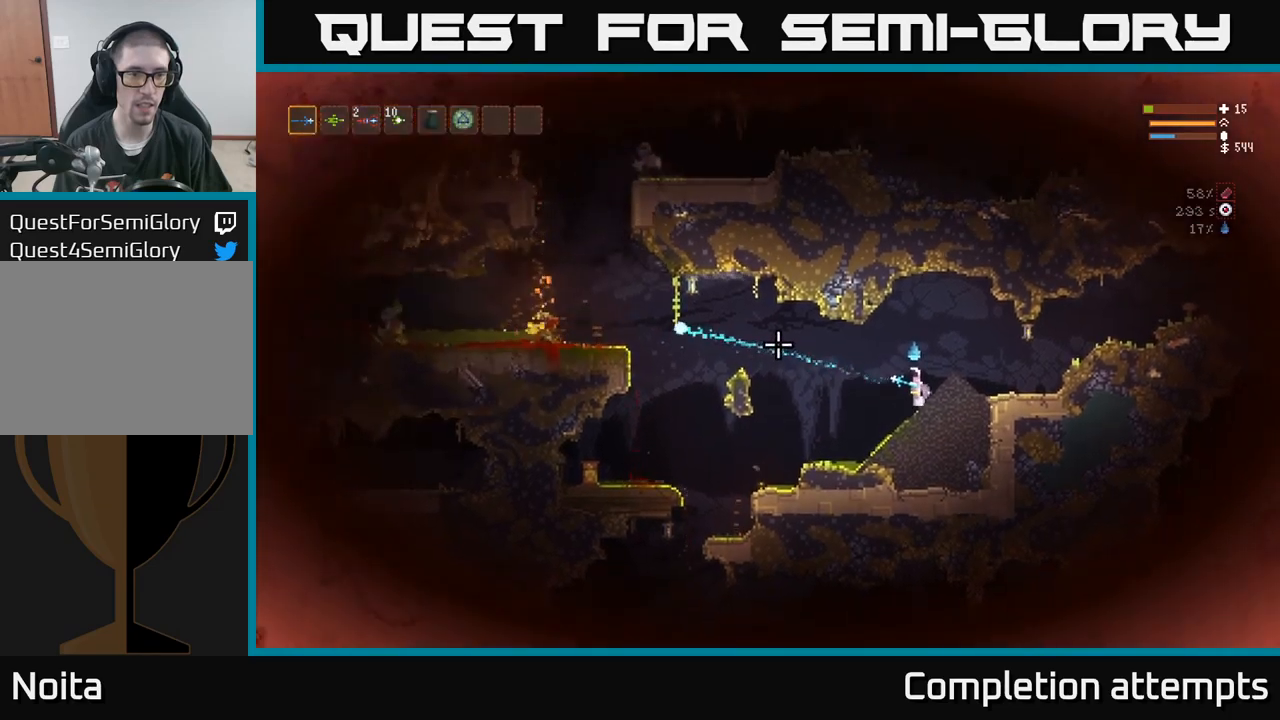
{"dt_ms": 500, "buttons": [], "left_stick": "center", "right_stick": "up", "events": [[233, "R2", "down"], [333, "R2", "up"]]}
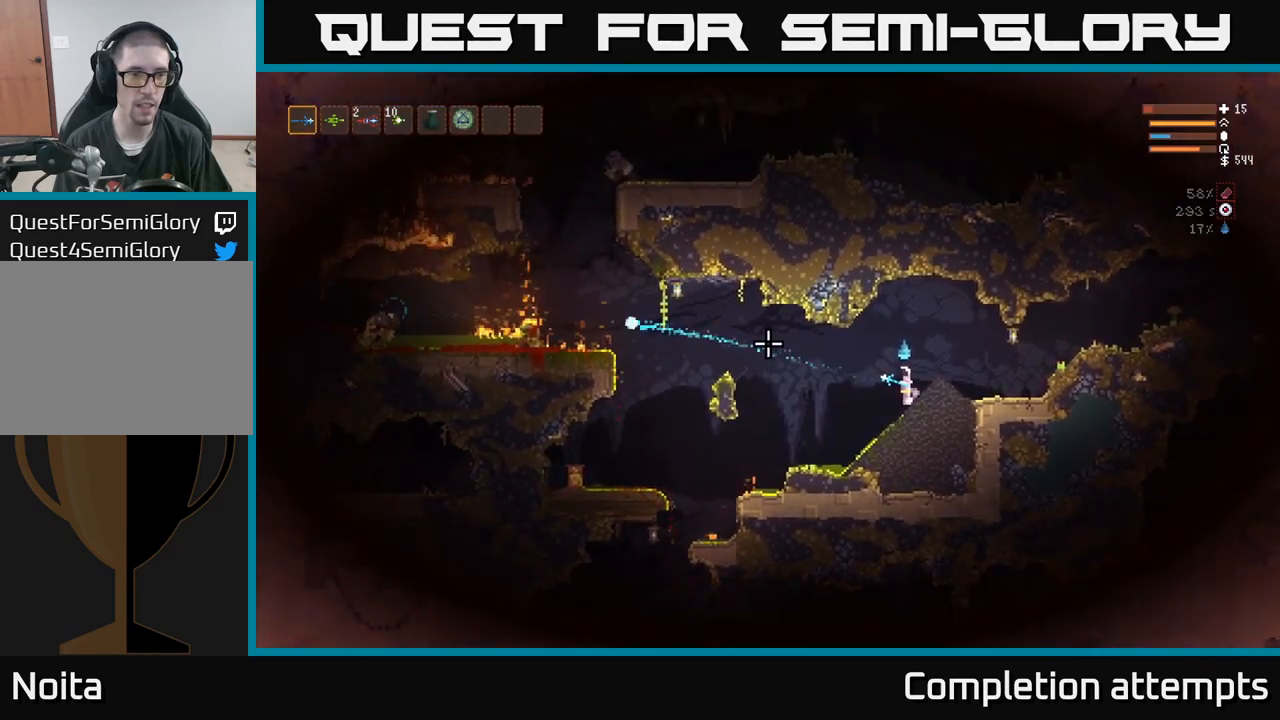
{"dt_ms": 500, "buttons": [], "left_stick": "center", "right_stick": "up", "events": [[117, "R2", "down"], [233, "R2", "up"]]}
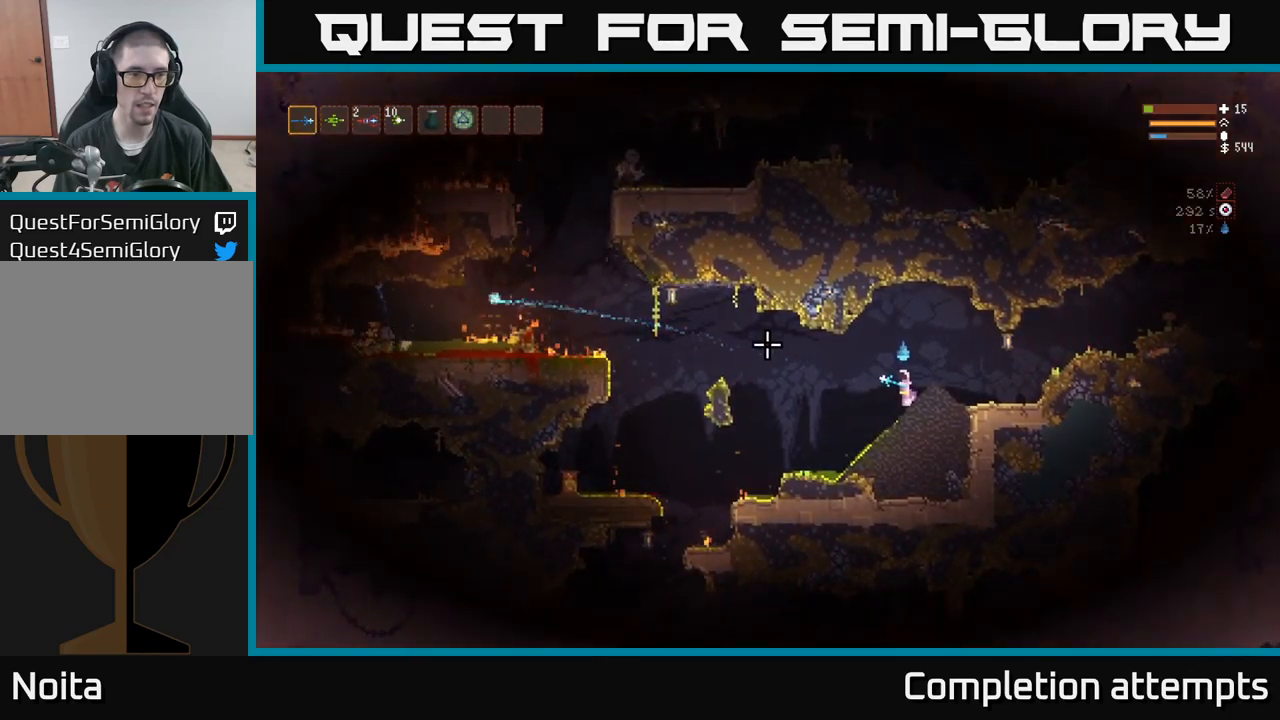
{"dt_ms": 500, "buttons": [], "left_stick": "left", "right_stick": "up", "events": [[17, "left_stick", "left"], [233, "L2", "down"], [367, "L2", "up"]]}
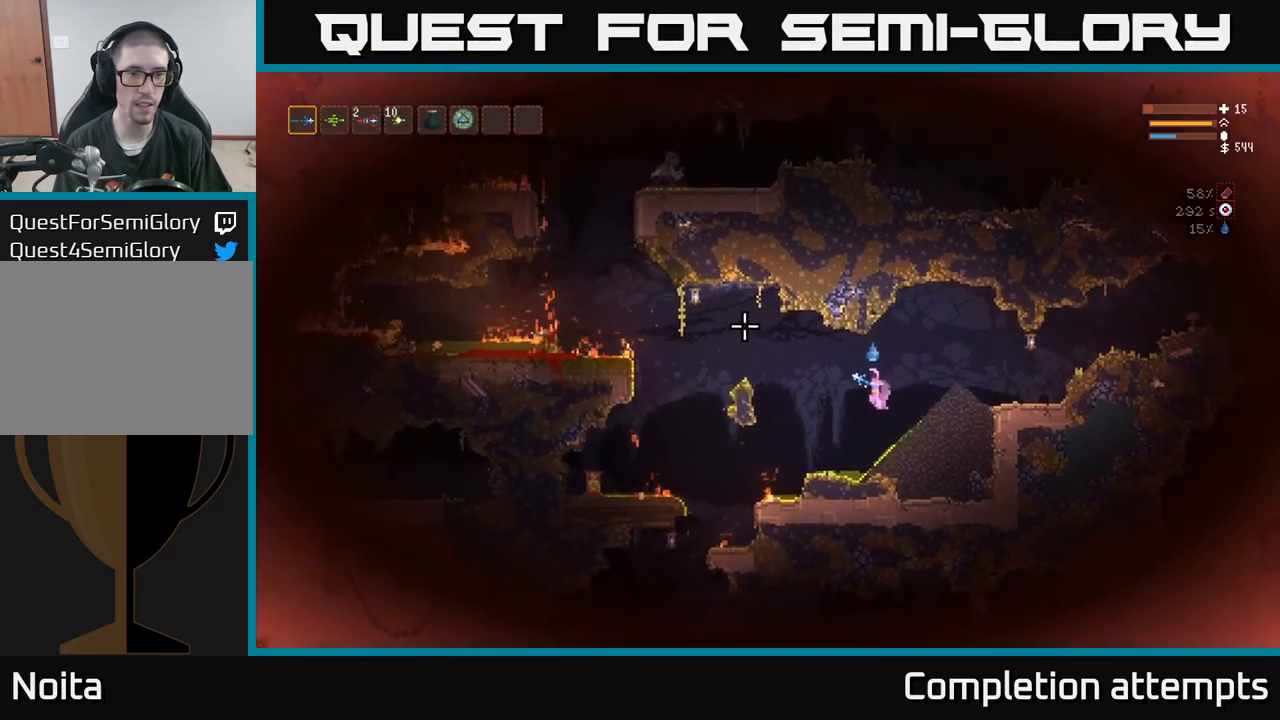
{"dt_ms": 500, "buttons": ["L2"], "left_stick": "left", "right_stick": "up", "events": [[183, "L2", "down"], [317, "L2", "up"], [450, "L2", "down"]]}
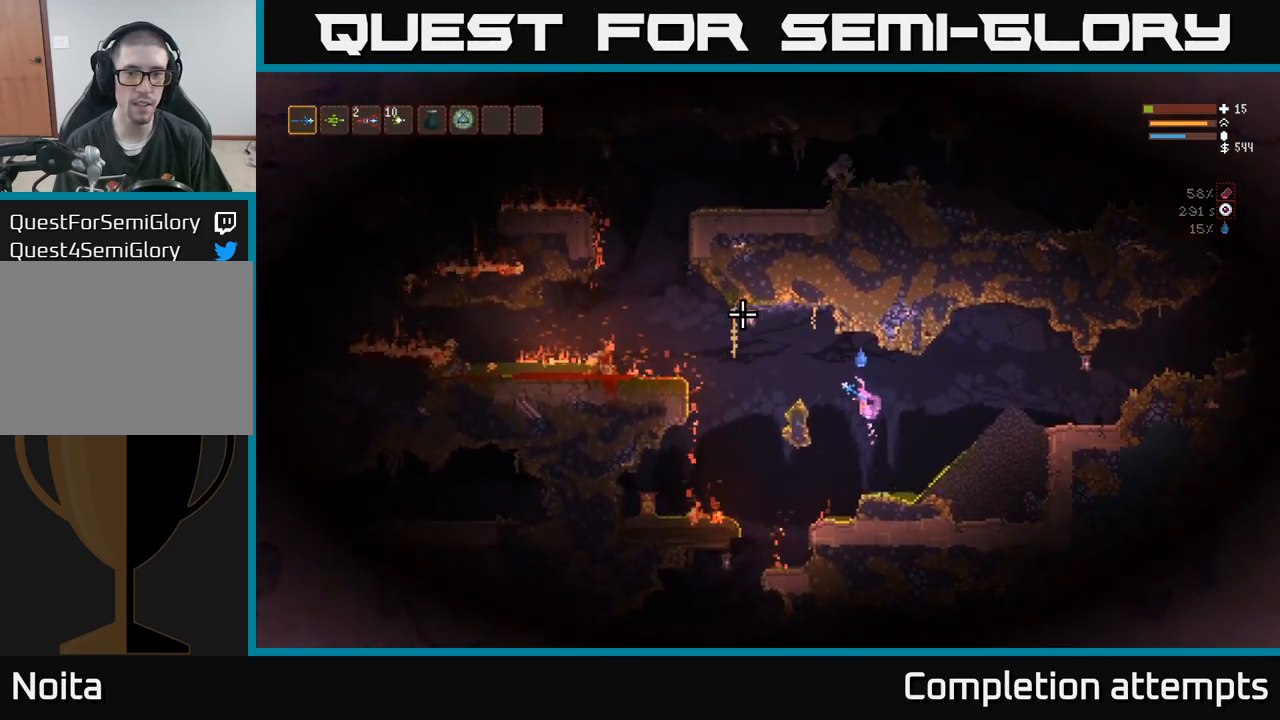
{"dt_ms": 500, "buttons": [], "left_stick": "center", "right_stick": "up-right", "events": [[83, "L2", "up"], [250, "right_stick", "up-right"], [383, "left_stick", "center"]]}
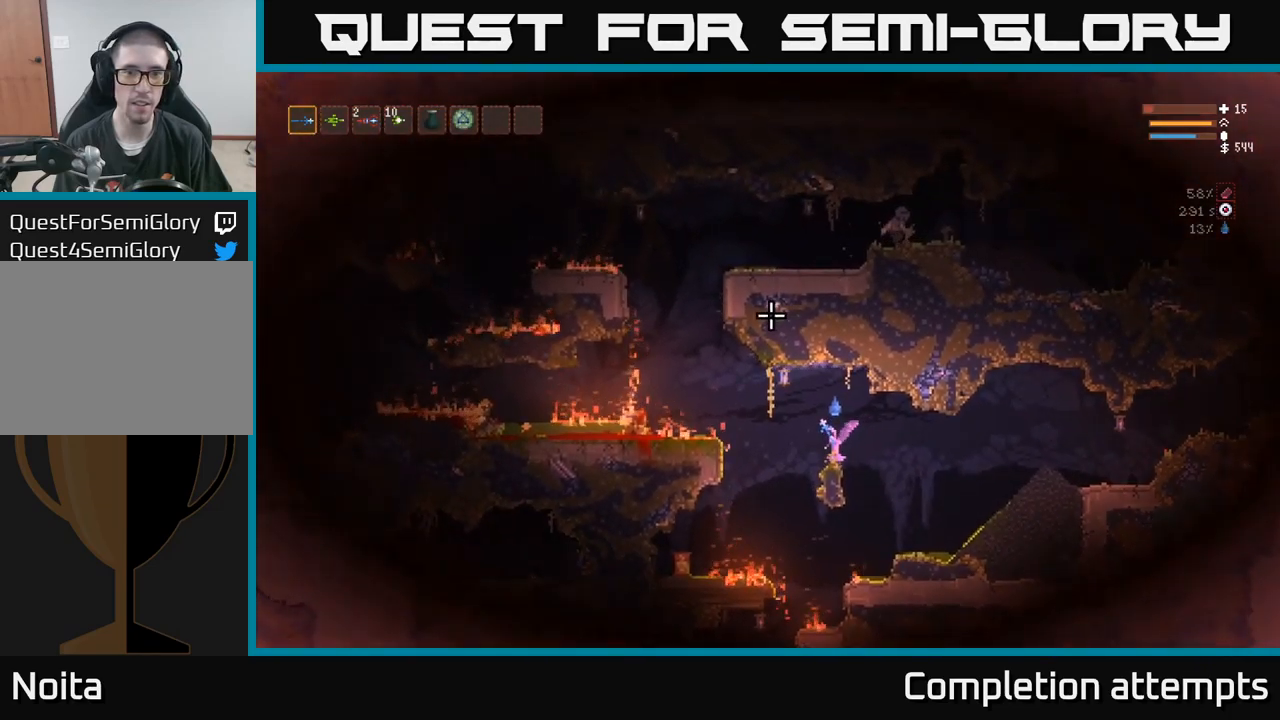
{"dt_ms": 500, "buttons": ["L2"], "left_stick": "left", "right_stick": "up-right", "events": [[17, "left_stick", "left"], [117, "L2", "down"], [250, "L2", "up"], [500, "L2", "down"]]}
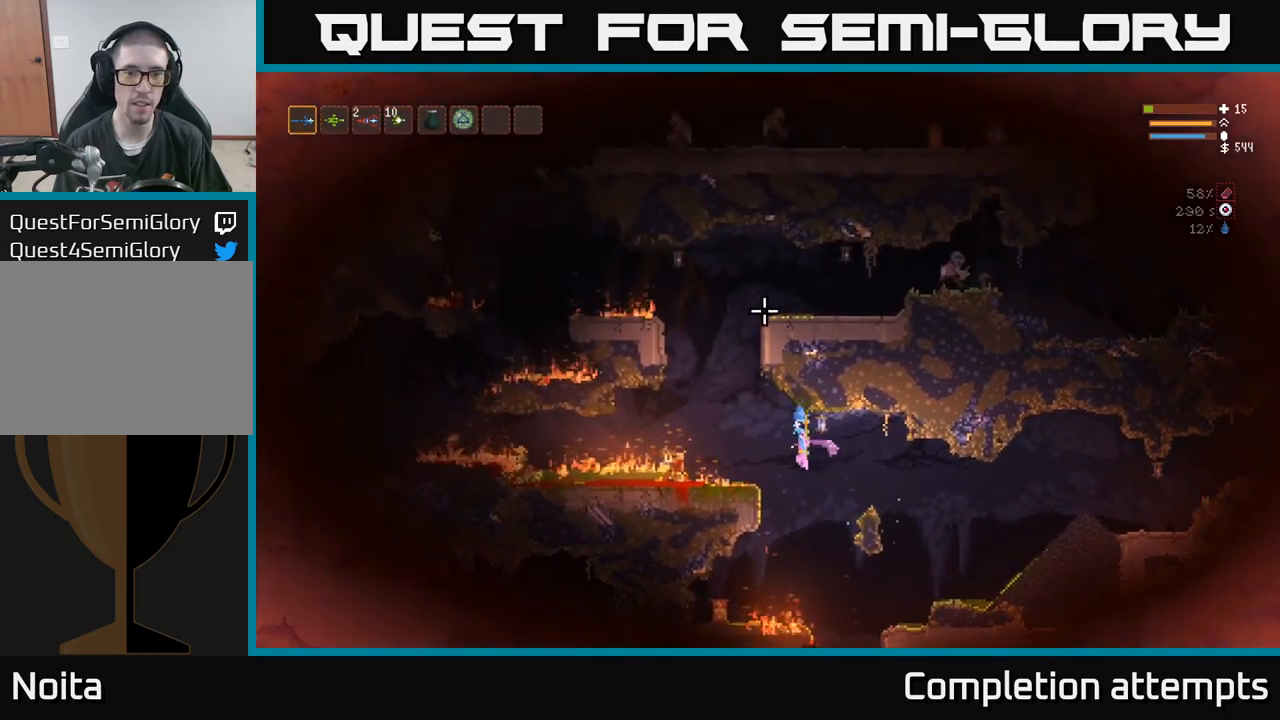
{"dt_ms": 500, "buttons": ["L2"], "left_stick": "center", "right_stick": "right", "events": [[367, "left_stick", "center"], [483, "right_stick", "right"]]}
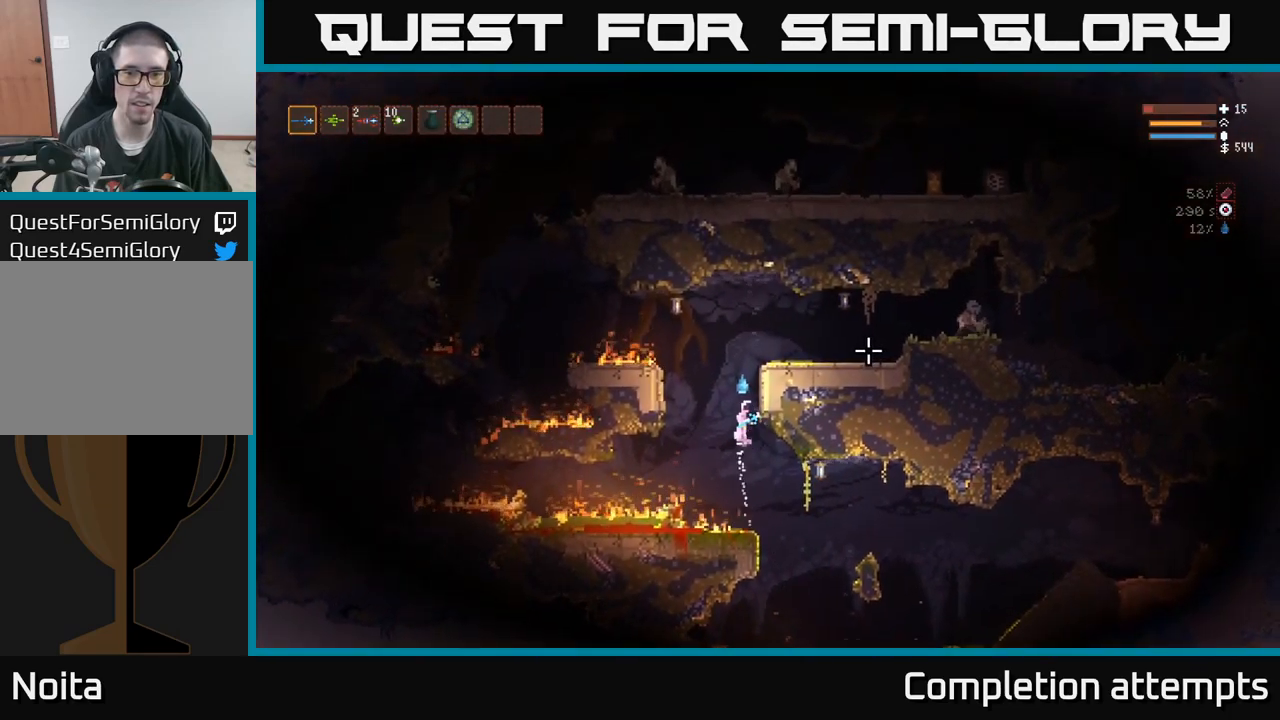
{"dt_ms": 1000, "buttons": [], "left_stick": "center", "right_stick": "right"}
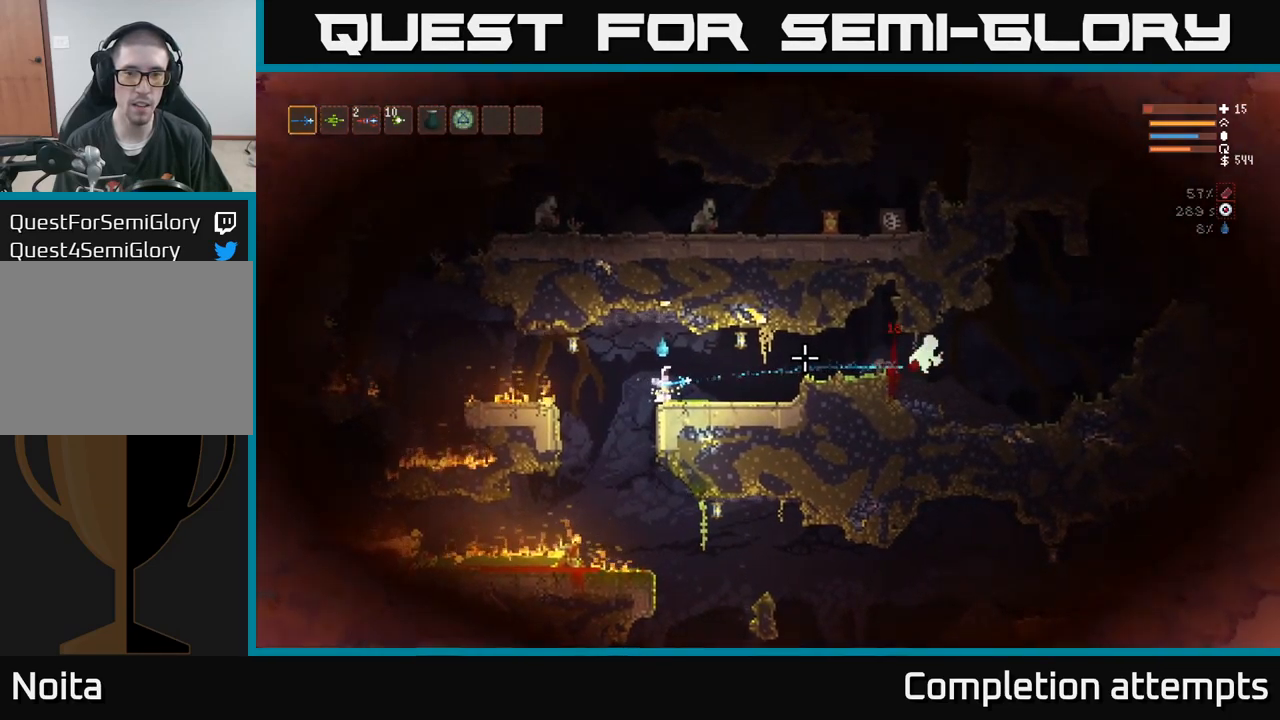
{"dt_ms": 516, "buttons": ["R2"], "left_stick": "right", "right_stick": "right", "events": [[133, "R2", "down"], [166, "left_stick", "right"], [233, "R2", "up"], [316, "left_stick", "center"], [449, "left_stick", "right"], [483, "R2", "down"]]}
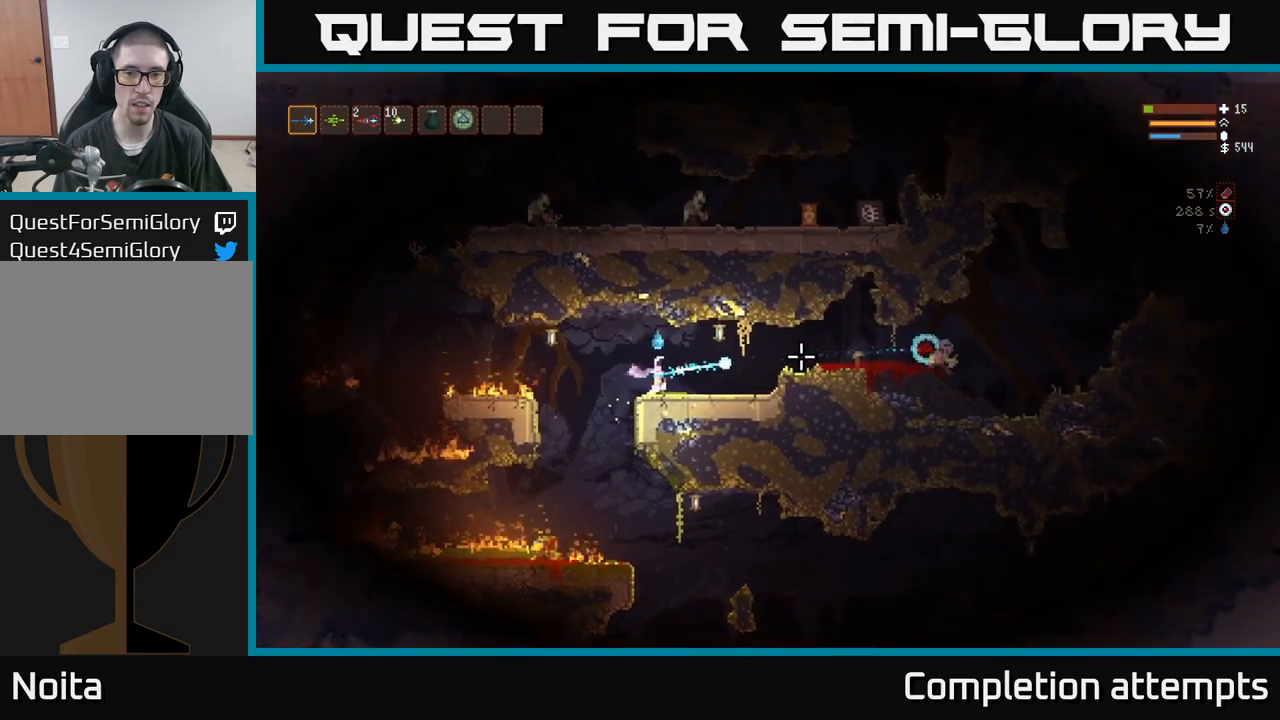
{"dt_ms": 500, "buttons": [], "left_stick": "right", "right_stick": "right", "events": [[67, "R2", "up"], [83, "left_stick", "center"], [233, "left_stick", "left"], [283, "left_stick", "right"], [367, "R2", "down"], [483, "R2", "up"]]}
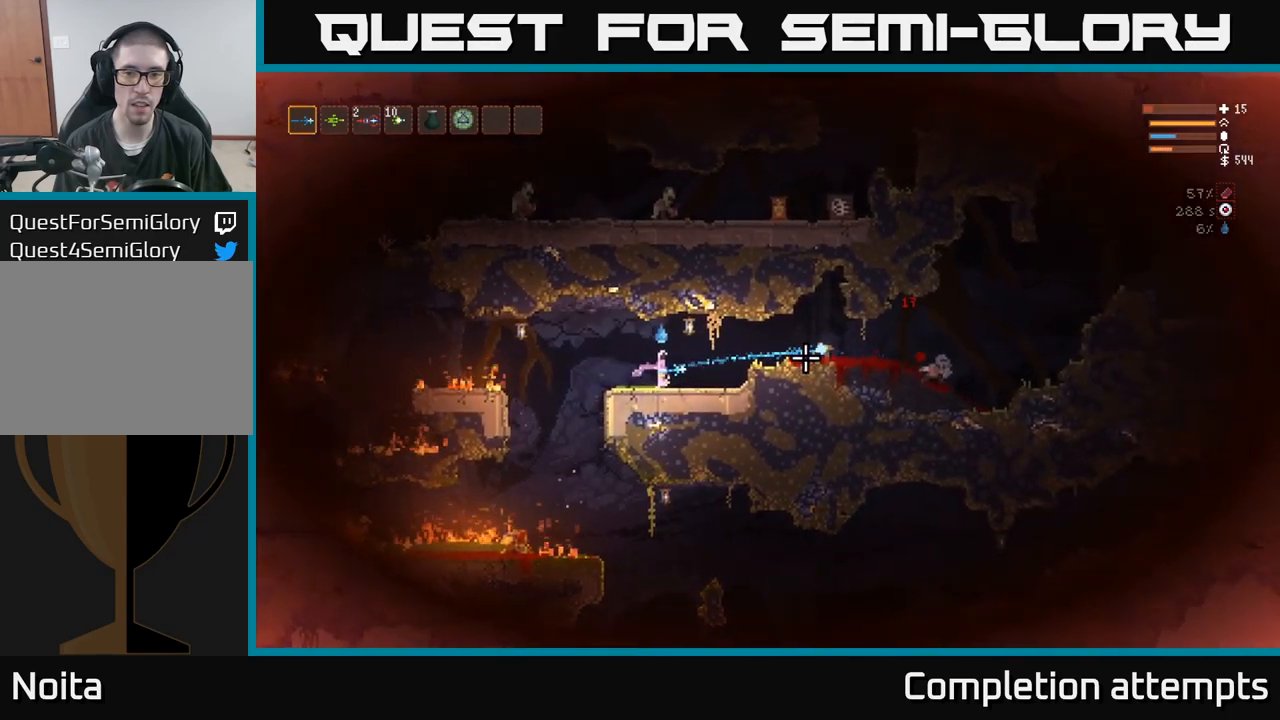
{"dt_ms": 500, "buttons": ["R2"], "left_stick": "left", "right_stick": "right", "events": [[333, "L2", "down"], [467, "L2", "up"], [467, "R2", "down"], [483, "left_stick", "left"]]}
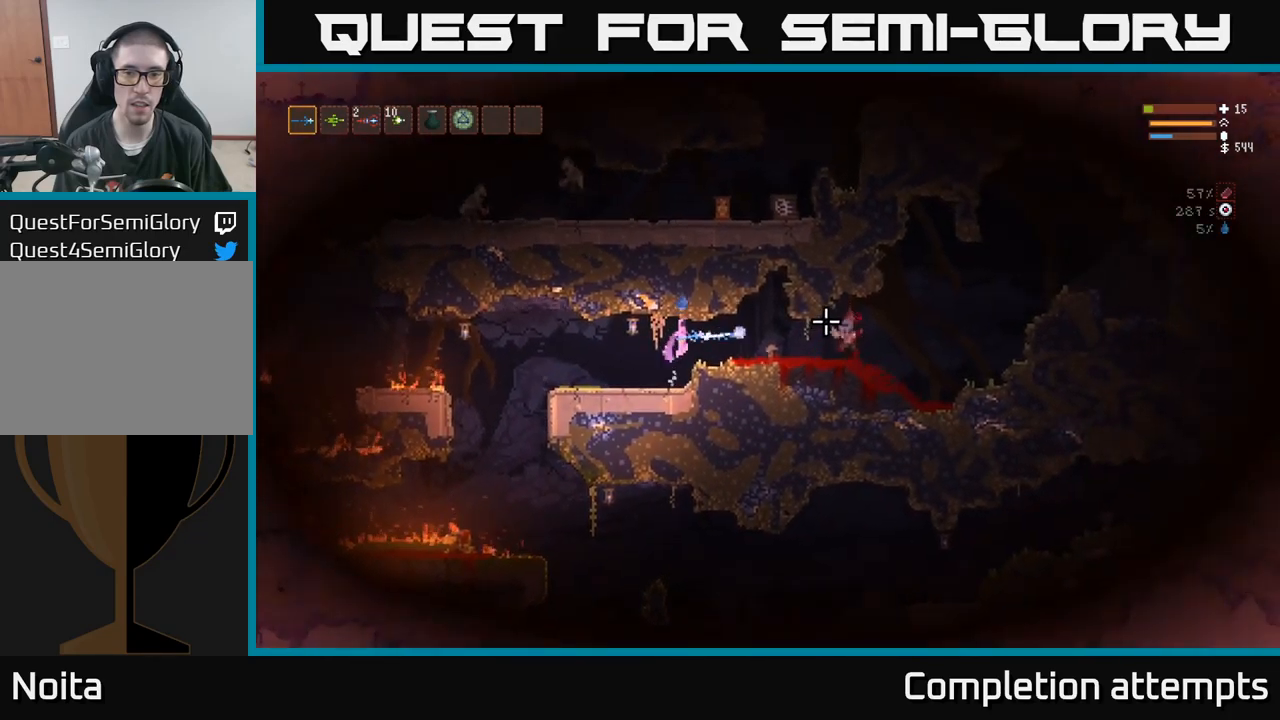
{"dt_ms": 500, "buttons": [], "left_stick": "left", "right_stick": "right", "events": [[83, "R2", "up"], [350, "R2", "down"], [450, "R2", "up"]]}
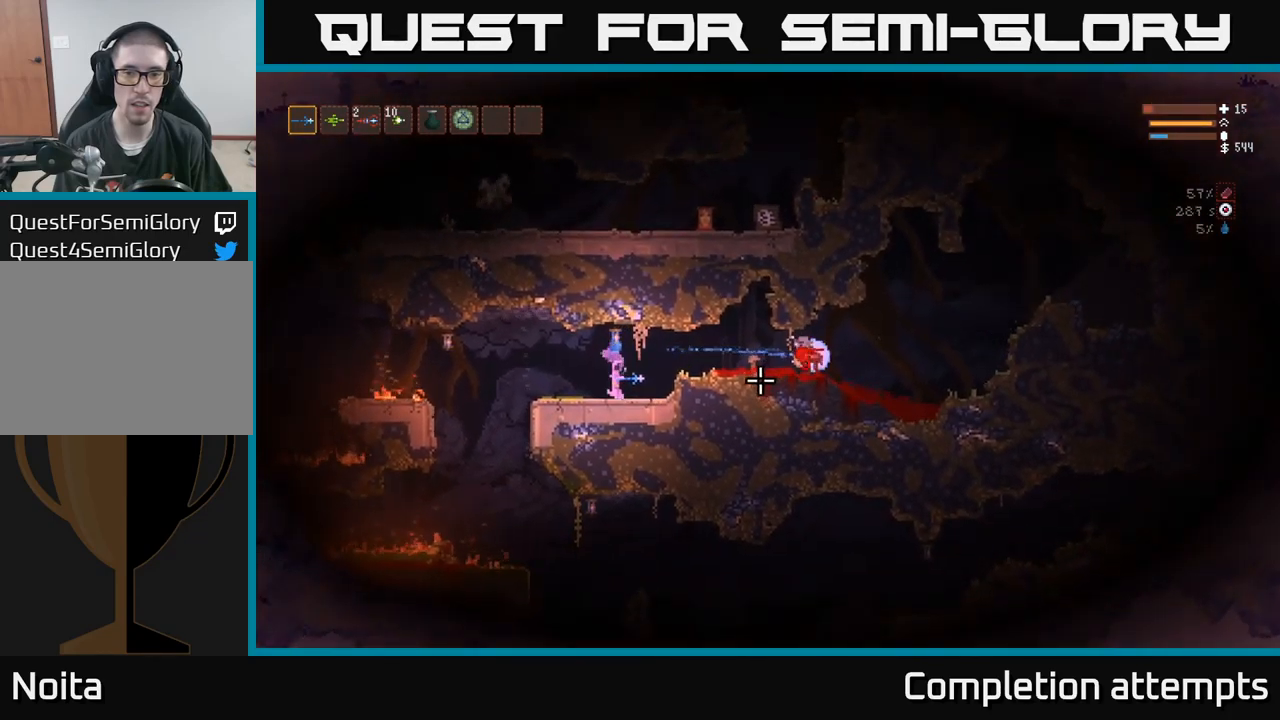
{"dt_ms": 500, "buttons": [], "left_stick": "center", "right_stick": "right", "events": [[67, "left_stick", "center"], [183, "left_stick", "right"], [233, "left_stick", "center"], [267, "R2", "down"], [333, "R2", "up"]]}
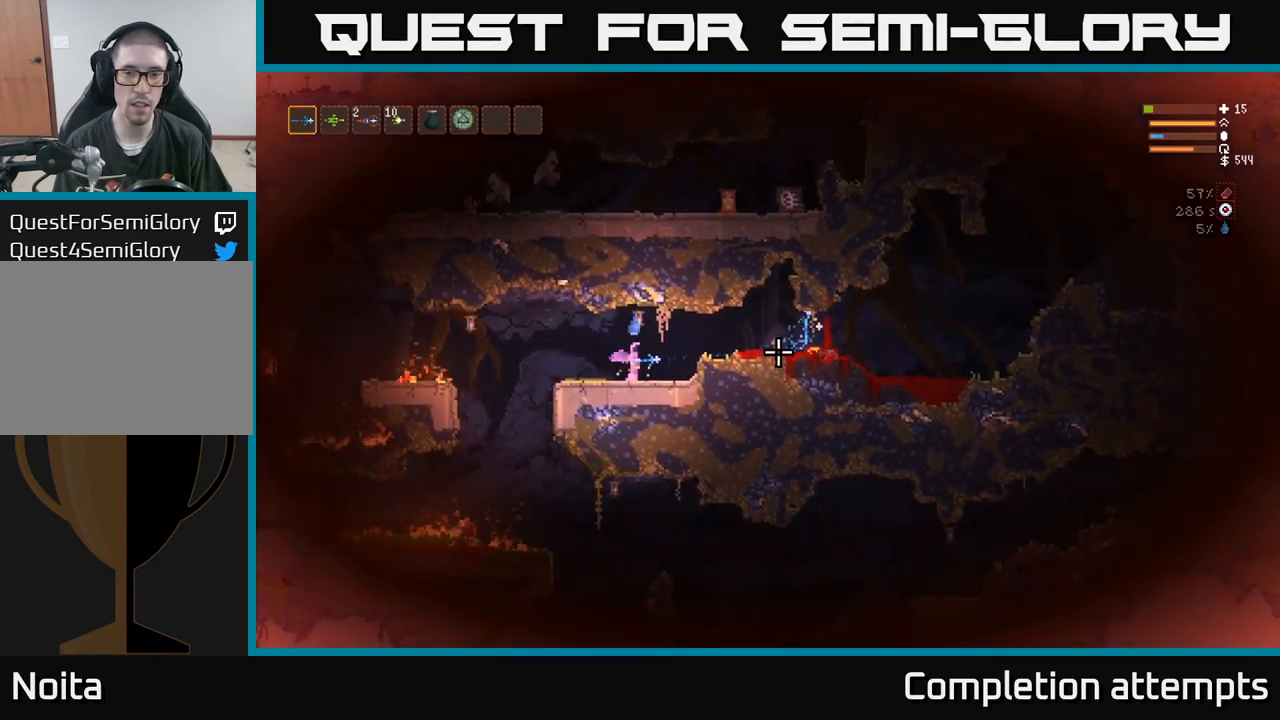
{"dt_ms": 1000, "buttons": [], "left_stick": "right", "right_stick": "right"}
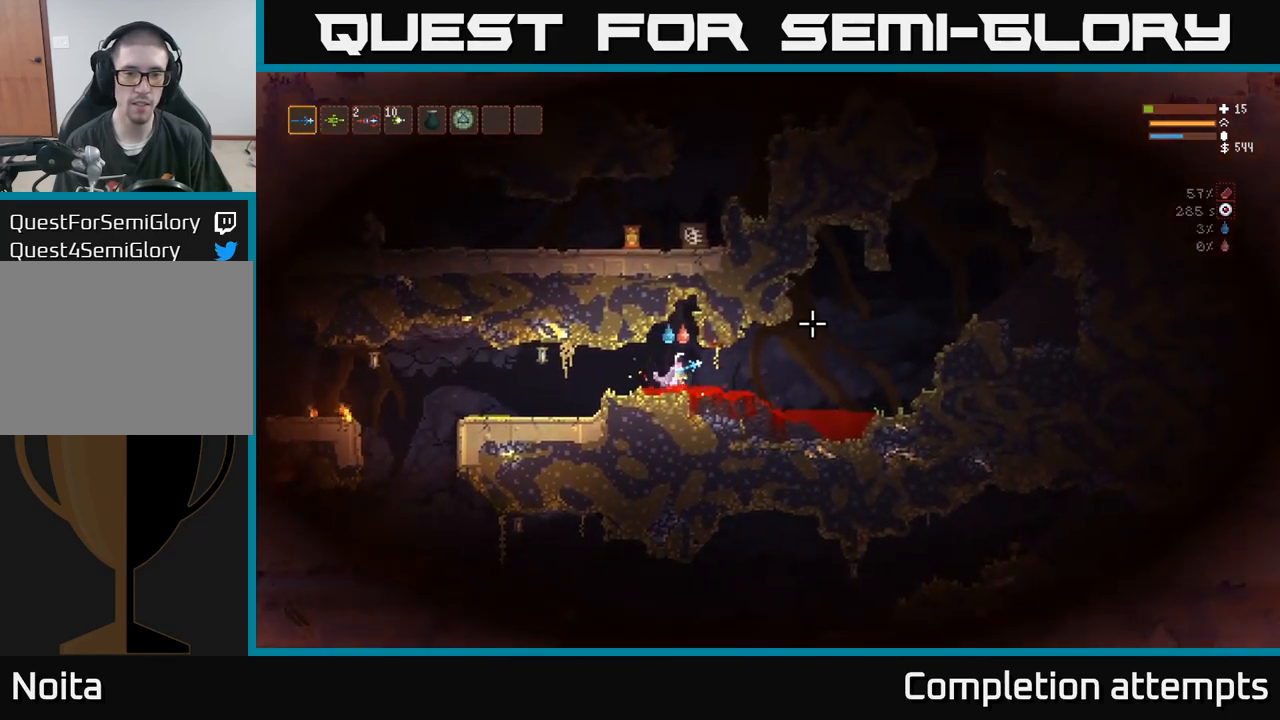
{"dt_ms": 500, "buttons": [], "left_stick": "right", "right_stick": "right", "events": []}
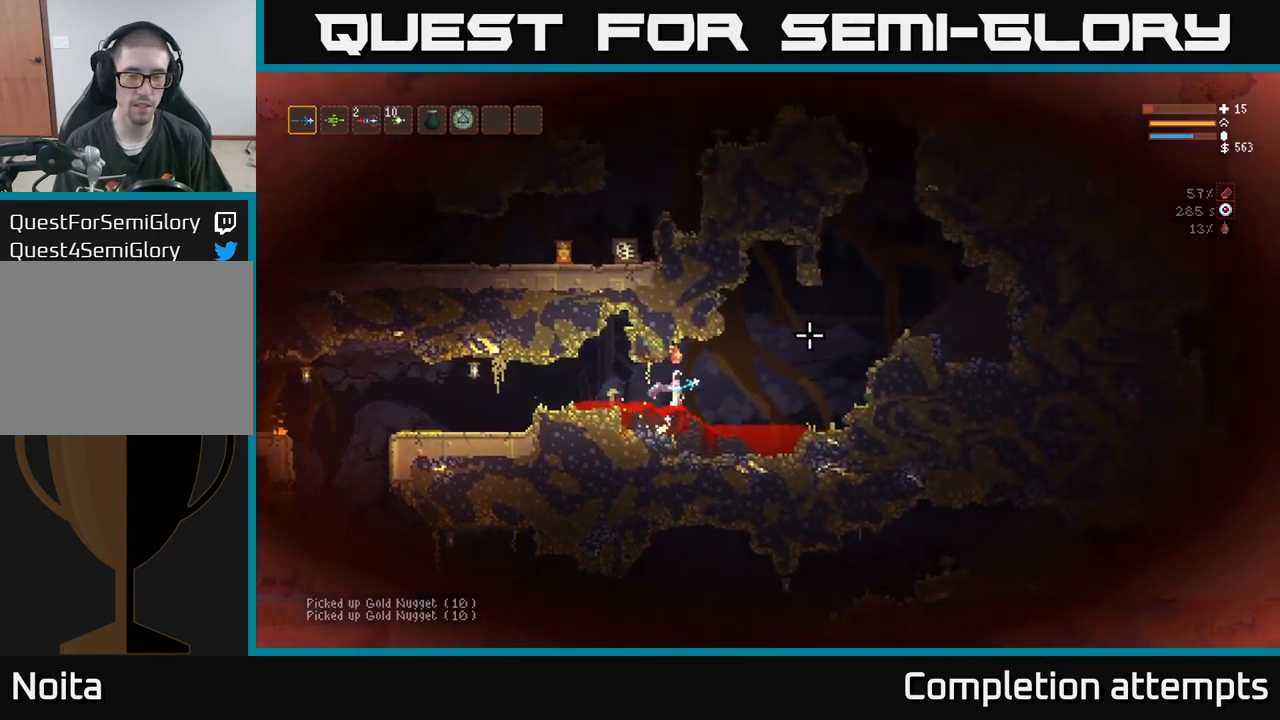
{"dt_ms": 500, "buttons": [], "left_stick": "right", "right_stick": "up", "events": [[333, "right_stick", "up"]]}
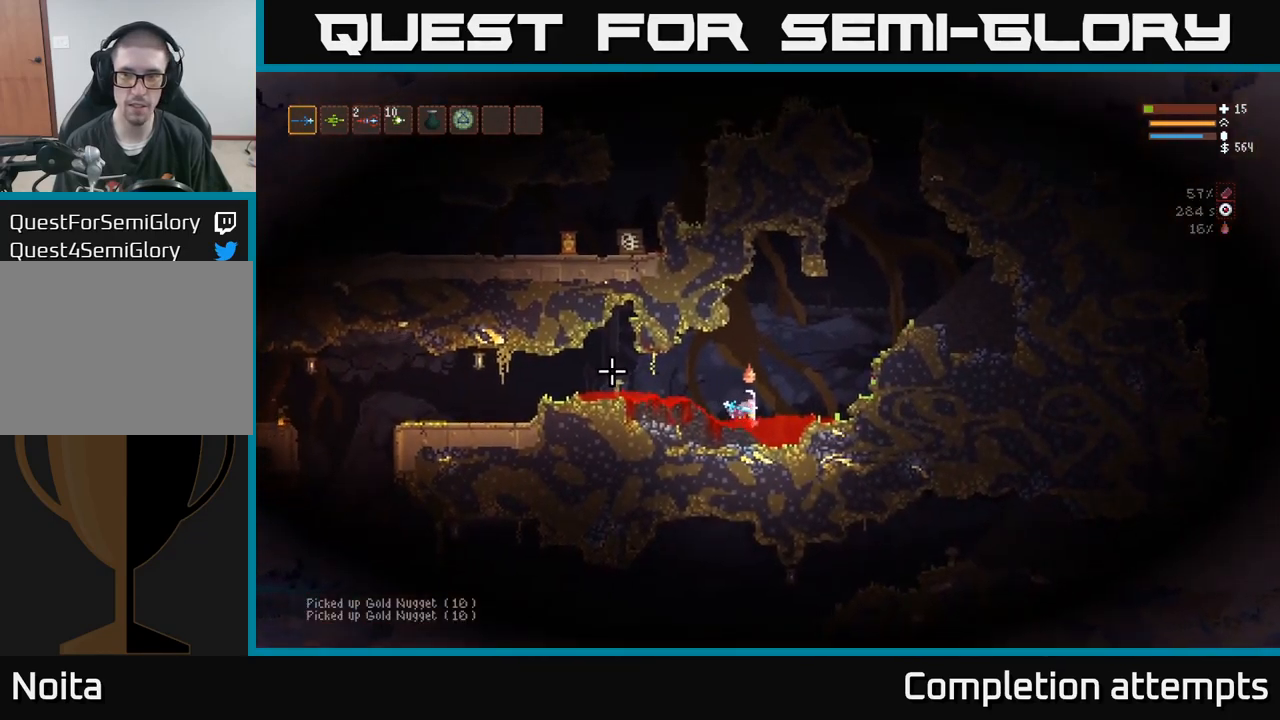
{"dt_ms": 500, "buttons": [], "left_stick": "left", "right_stick": "center", "events": [[233, "left_stick", "center"], [300, "left_stick", "left"], [467, "right_stick", "center"]]}
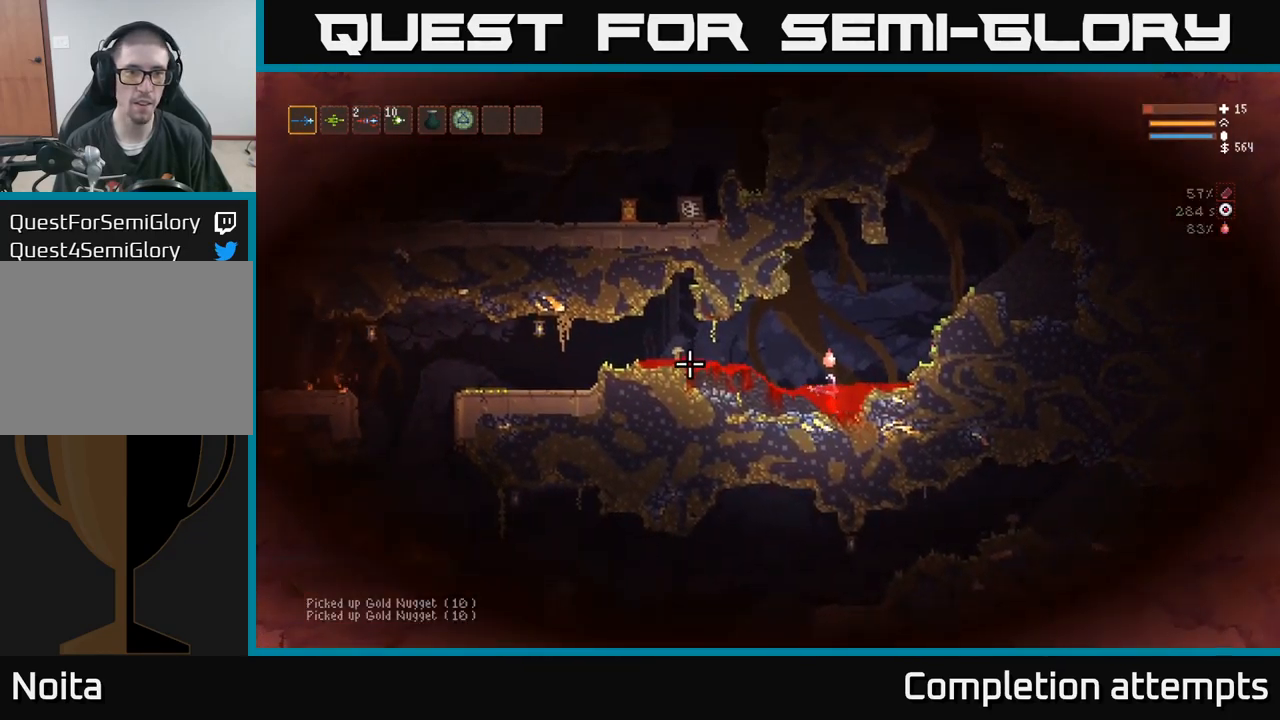
{"dt_ms": 1000, "buttons": [], "left_stick": "left", "right_stick": "left"}
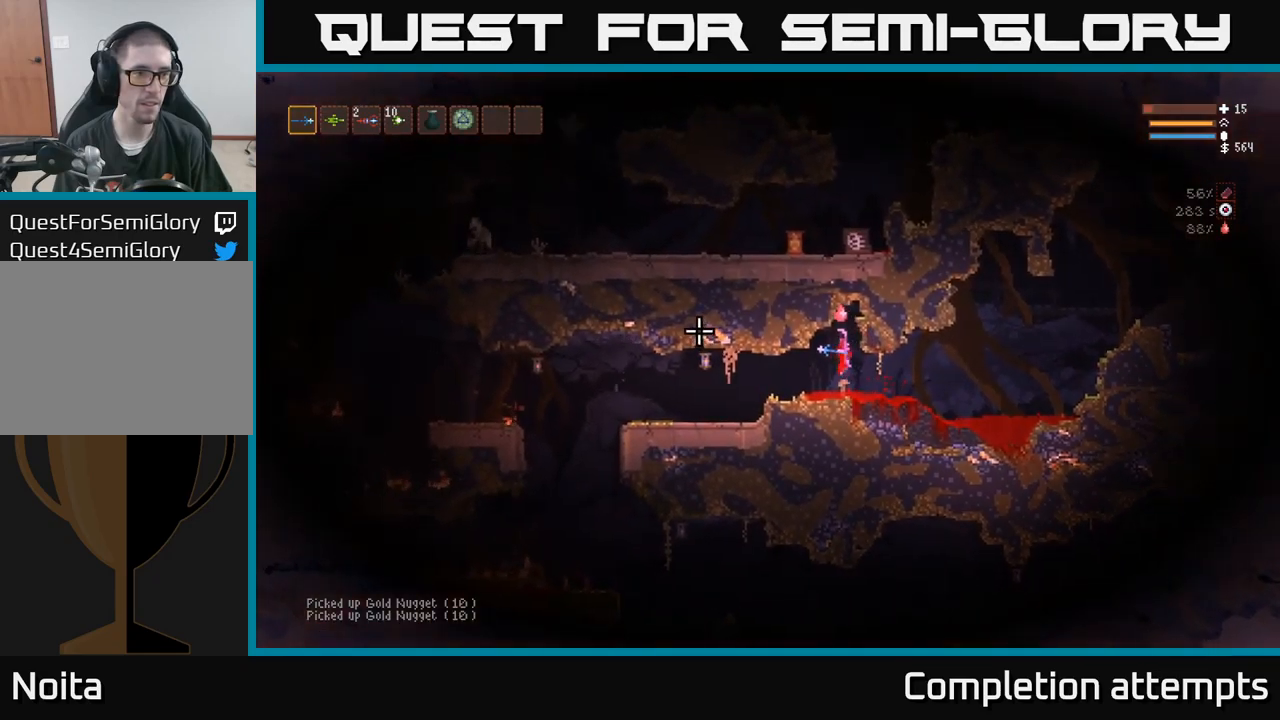
{"dt_ms": 500, "buttons": [], "left_stick": "left", "right_stick": "left", "events": []}
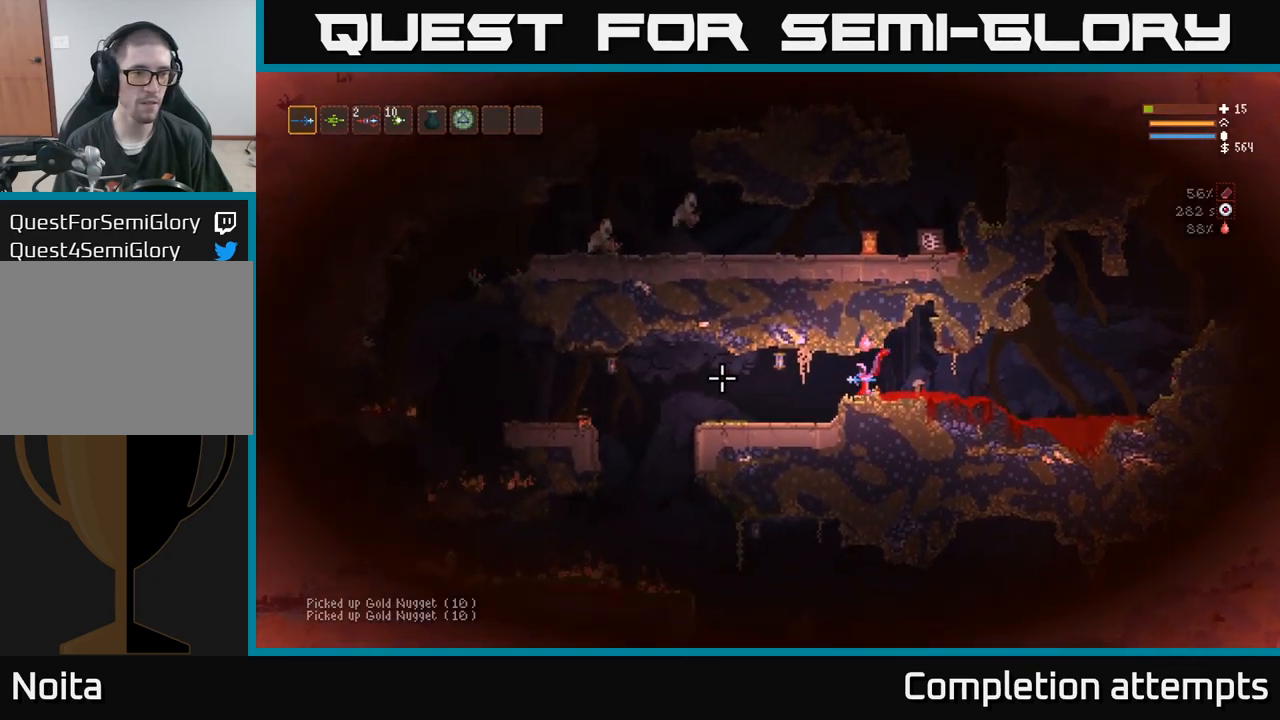
{"dt_ms": 500, "buttons": [], "left_stick": "left", "right_stick": "left", "events": []}
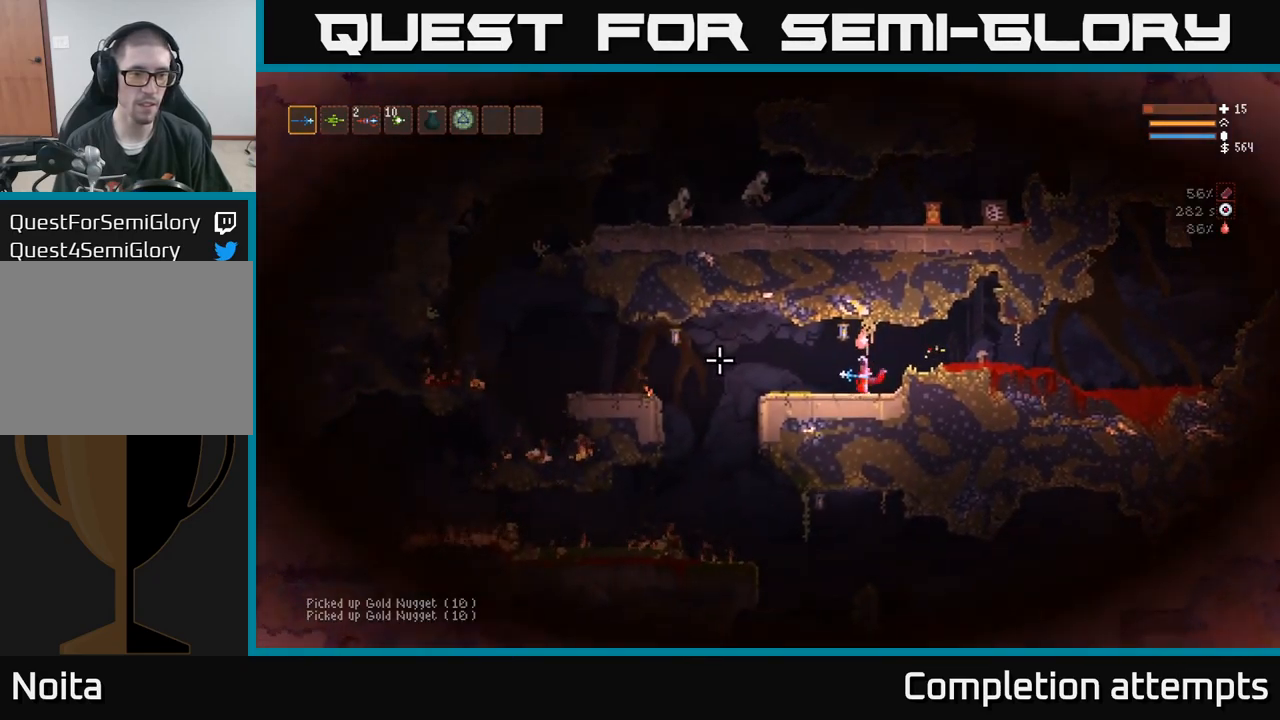
{"dt_ms": 500, "buttons": [], "left_stick": "left", "right_stick": "left", "events": []}
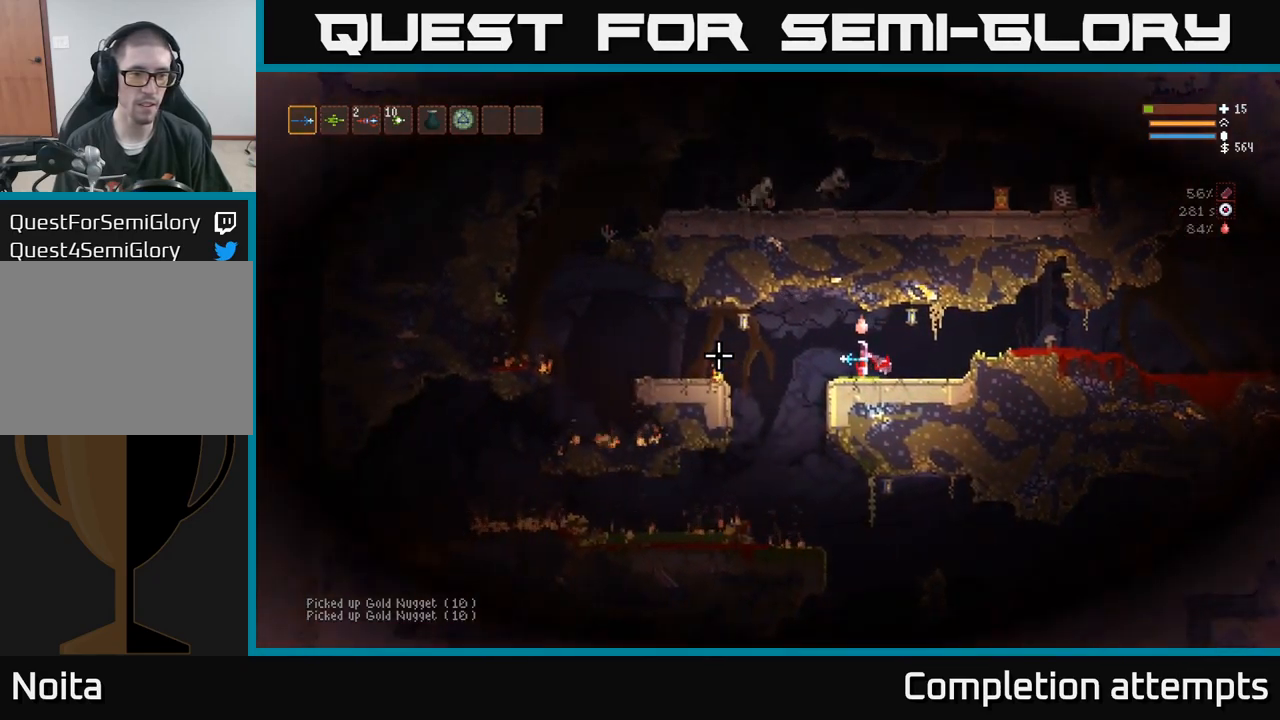
{"dt_ms": 500, "buttons": [], "left_stick": "left", "right_stick": "left", "events": [[200, "L2", "down"], [300, "L2", "up"]]}
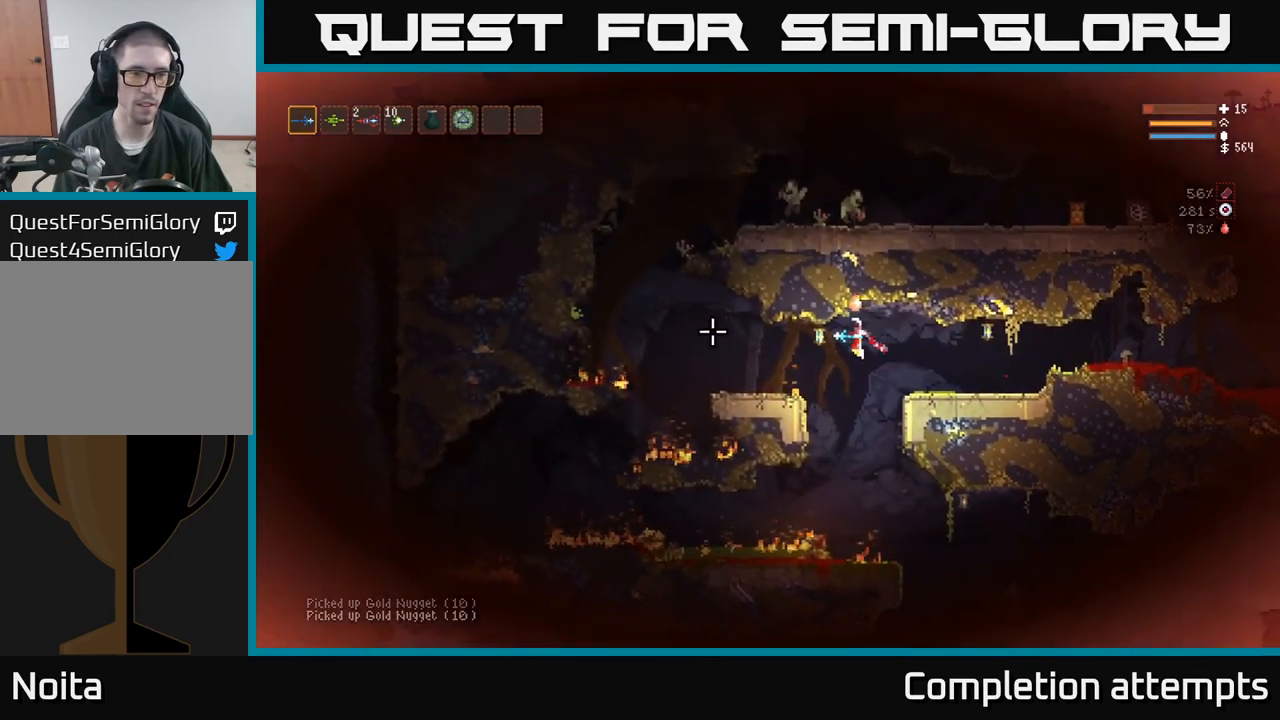
{"dt_ms": 500, "buttons": [], "left_stick": "left", "right_stick": "up", "events": [[150, "L2", "down"], [284, "L2", "up"], [300, "right_stick", "up"]]}
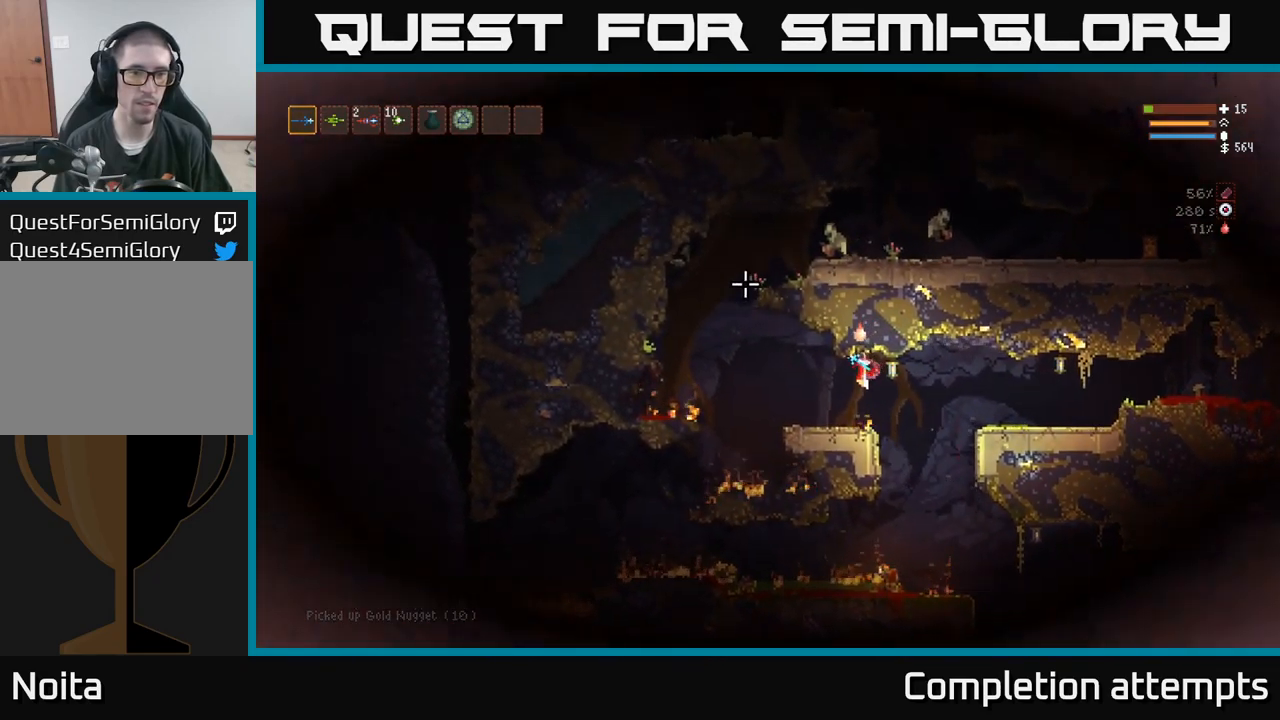
{"dt_ms": 500, "buttons": ["L2"], "left_stick": "center", "right_stick": "up", "events": [[367, "left_stick", "center"], [500, "L2", "down"]]}
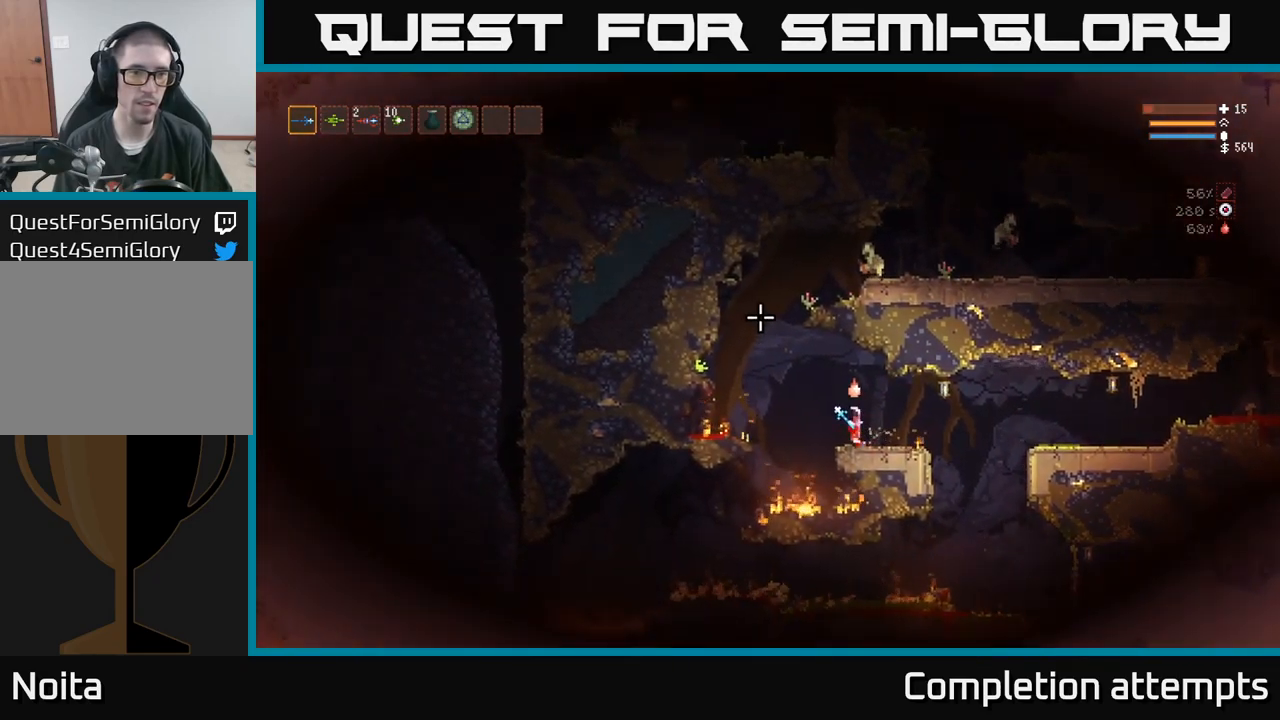
{"dt_ms": 500, "buttons": ["L2"], "left_stick": "left", "right_stick": "up-right", "events": [[17, "left_stick", "left"], [117, "right_stick", "up-right"]]}